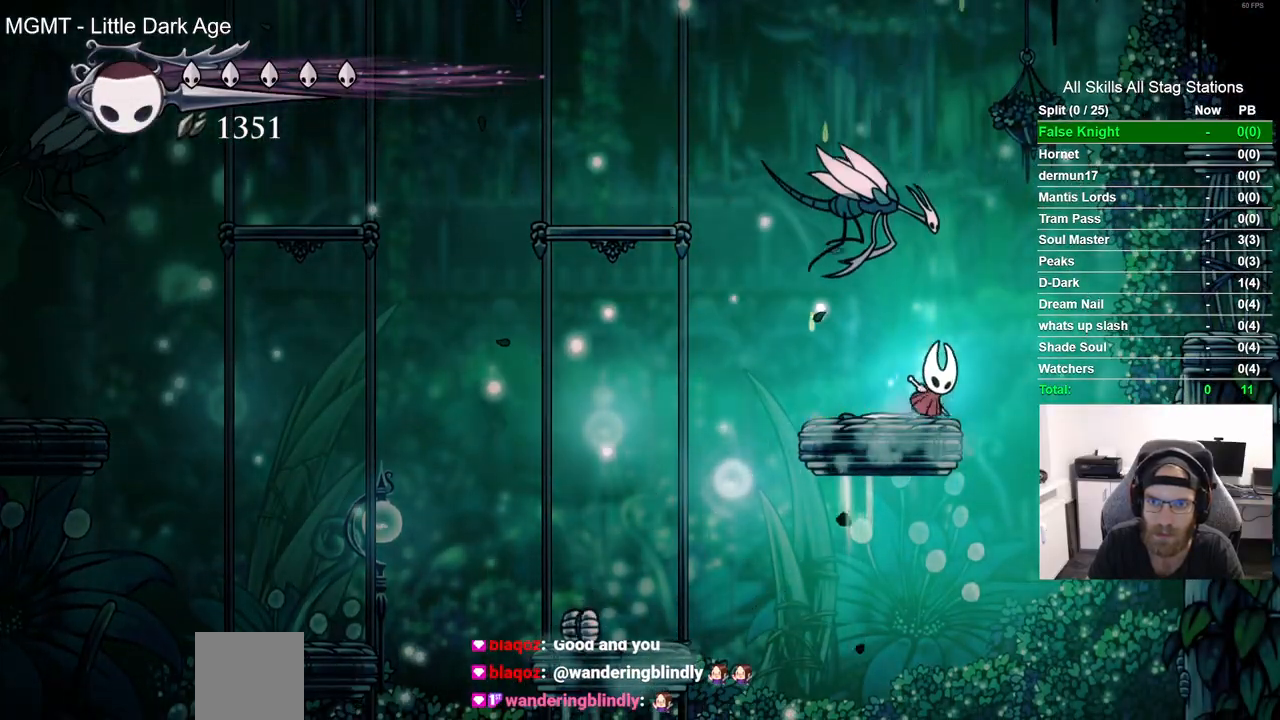
Gameplay with a controller (PlayStation layout); each line is a JSON object with the inputs held at the frame after it (dt_ms = milliseconds from this image to that frame). "events" lists button and stick changes between this image and that frame as [ms after this image, input, new state], when the widget could be followed in between. Not read: R1.
{"dt_ms": 500, "buttons": ["DPAD_LEFT"], "left_stick": "center", "right_stick": "center", "events": [[83, "DPAD_RIGHT", "up"], [100, "DPAD_LEFT", "down"], [133, "SQUARE", "down"], [250, "SQUARE", "up"], [283, "CROSS", "up"]]}
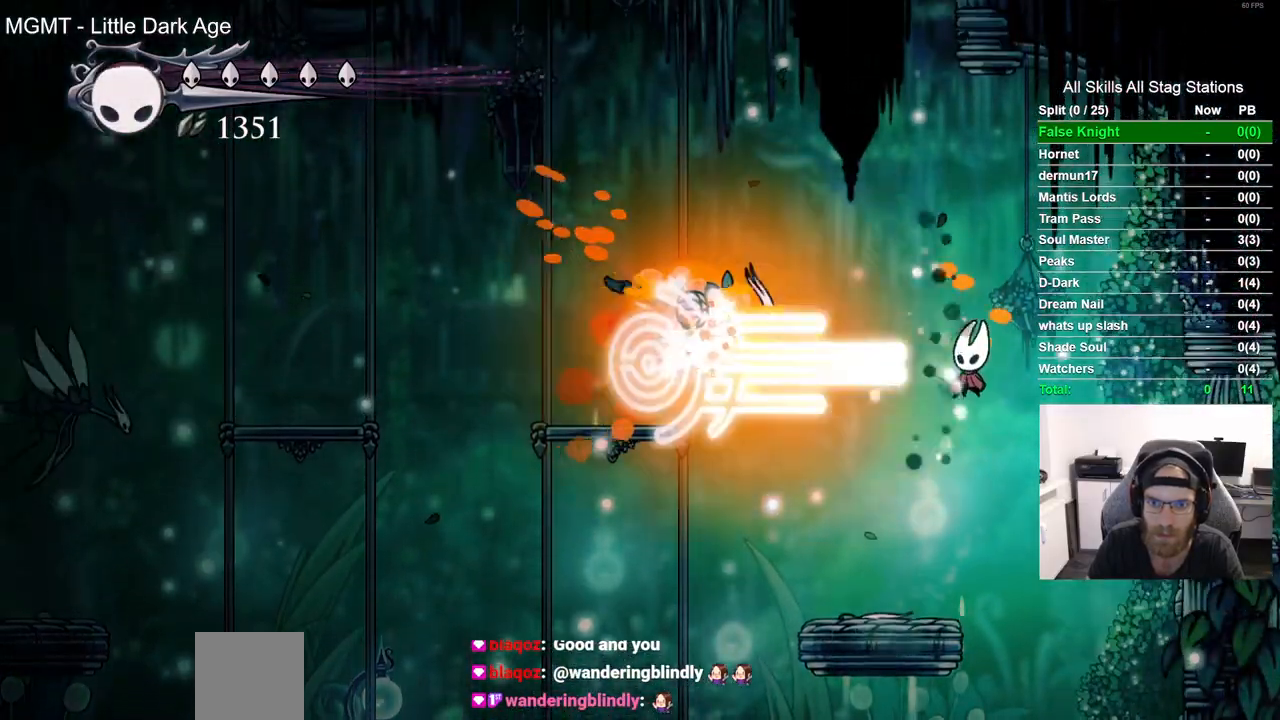
{"dt_ms": 500, "buttons": ["DPAD_LEFT"], "left_stick": "center", "right_stick": "center", "events": []}
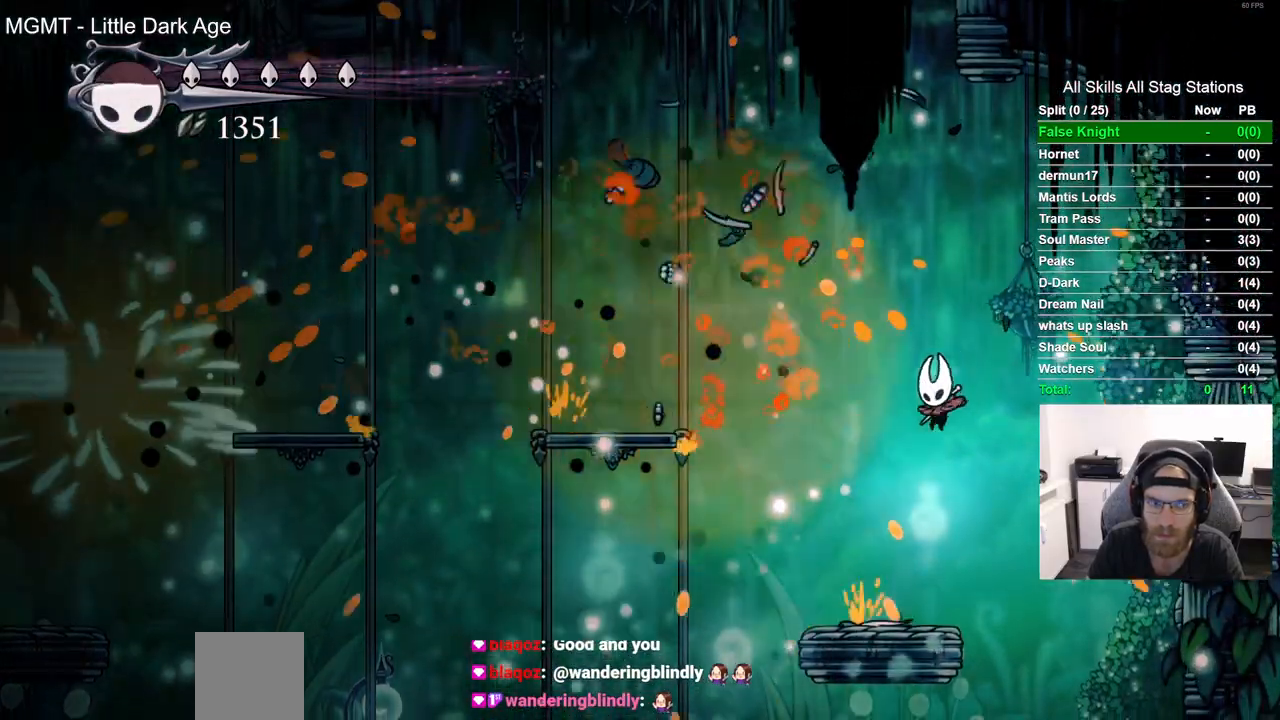
{"dt_ms": 500, "buttons": ["CROSS", "DPAD_LEFT"], "left_stick": "center", "right_stick": "center", "events": [[150, "DPAD_LEFT", "up"], [333, "CROSS", "down"], [350, "DPAD_LEFT", "down"]]}
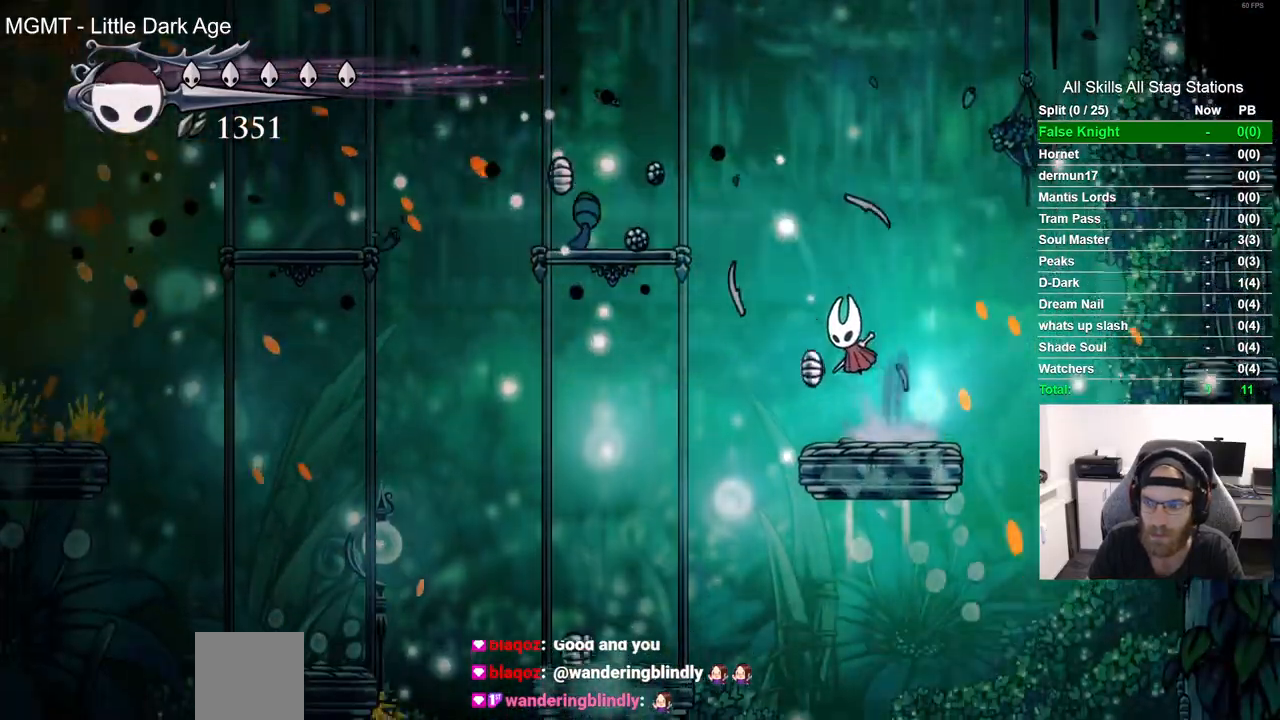
{"dt_ms": 1000, "buttons": ["DPAD_RIGHT"], "left_stick": "center", "right_stick": "center", "events": [[483, "CROSS", "up"], [600, "DPAD_LEFT", "up"], [750, "DPAD_RIGHT", "down"], [800, "CROSS", "down"], [950, "CROSS", "up"]]}
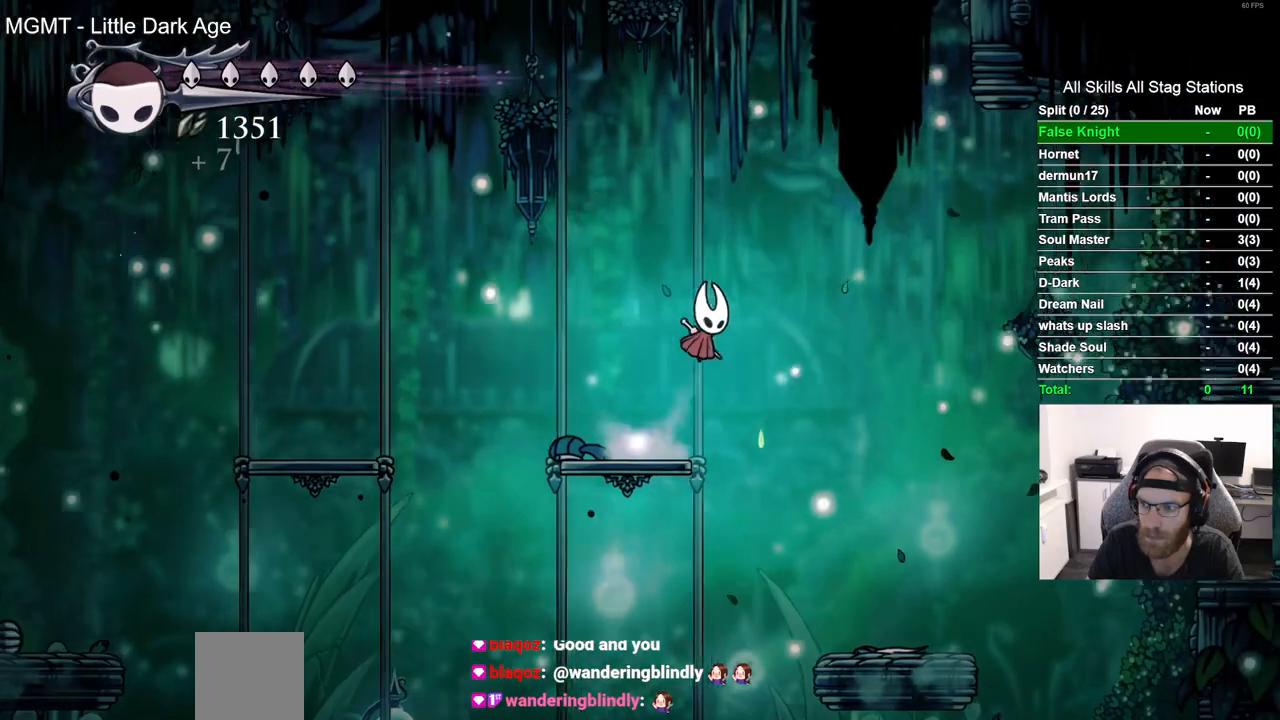
{"dt_ms": 500, "buttons": [], "left_stick": "center", "right_stick": "center", "events": [[400, "DPAD_RIGHT", "up"]]}
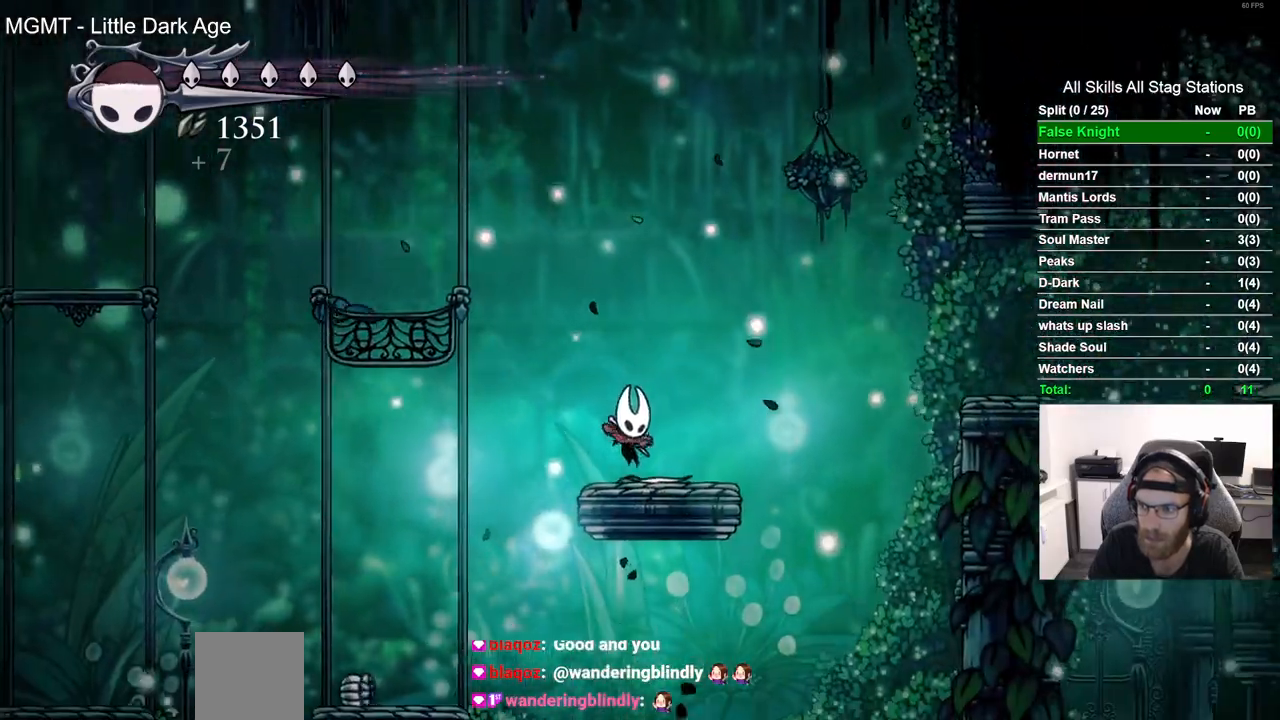
{"dt_ms": 500, "buttons": ["R2", "DPAD_RIGHT"], "left_stick": "center", "right_stick": "center", "events": [[50, "DPAD_RIGHT", "down"], [117, "CROSS", "down"], [317, "CROSS", "up"], [317, "R2", "down"]]}
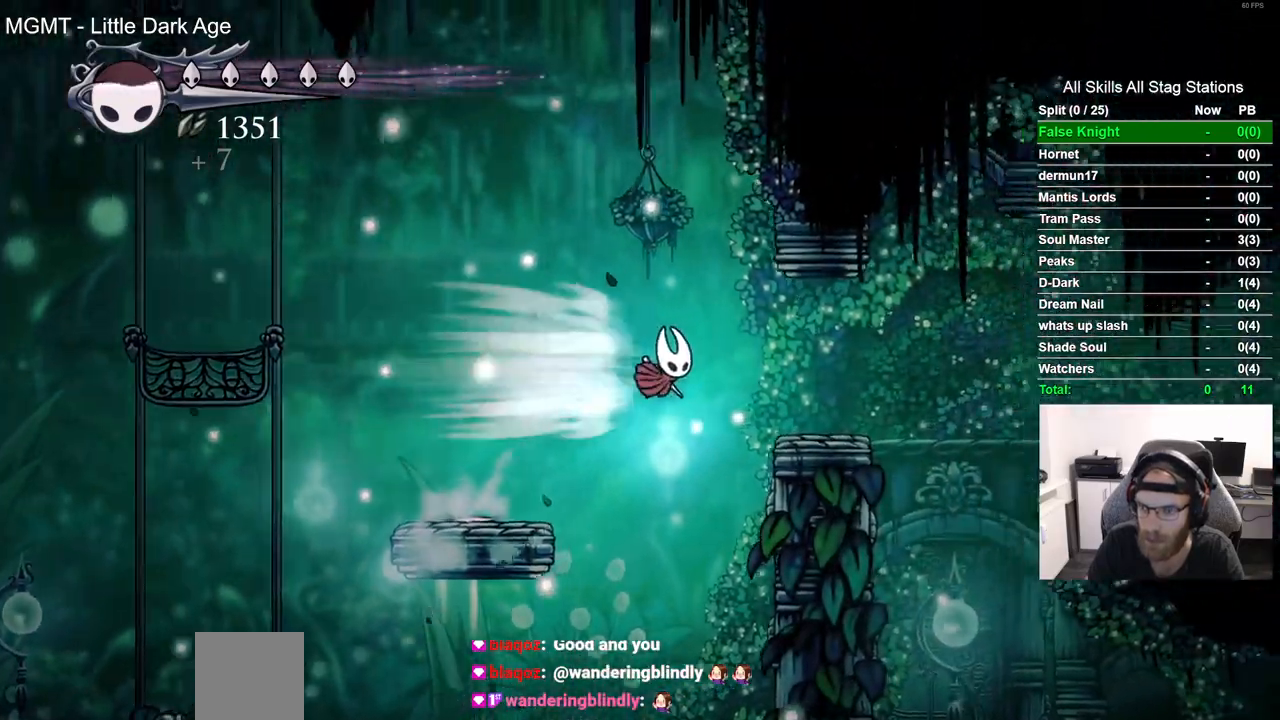
{"dt_ms": 500, "buttons": ["DPAD_RIGHT"], "left_stick": "center", "right_stick": "center", "events": [[67, "R2", "up"]]}
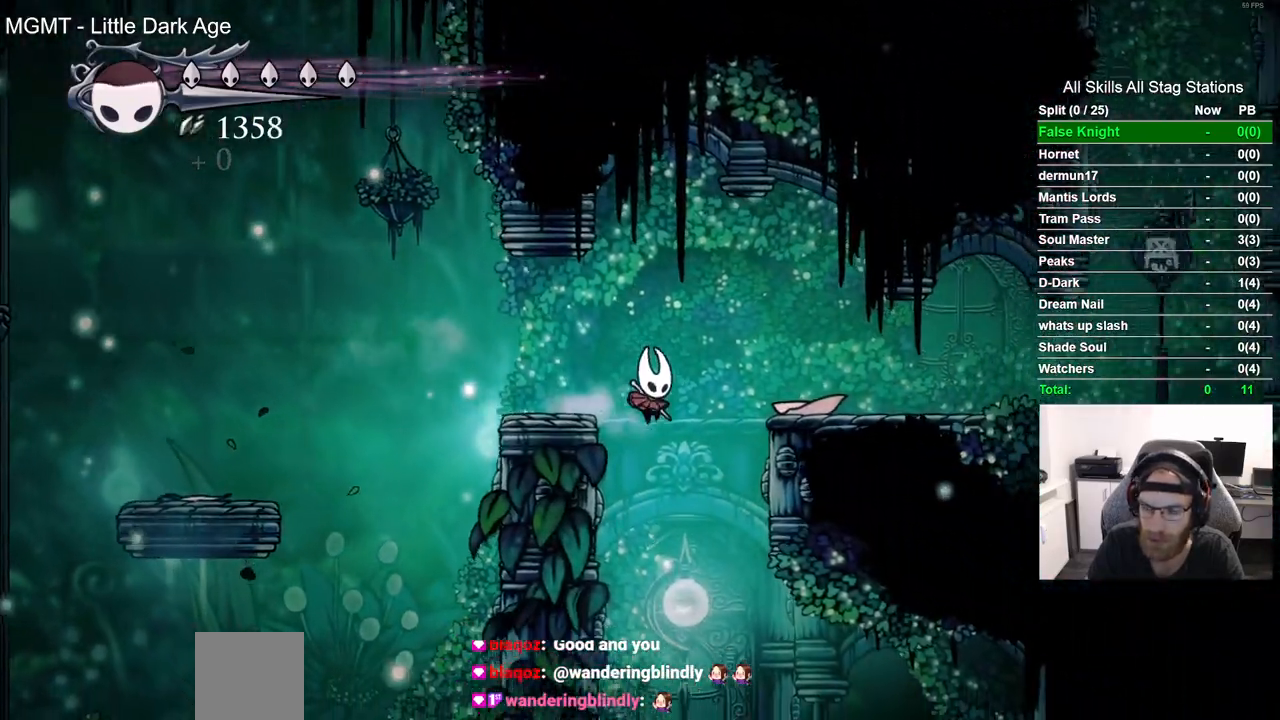
{"dt_ms": 500, "buttons": ["DPAD_RIGHT"], "left_stick": "center", "right_stick": "center", "events": [[200, "DPAD_RIGHT", "up"], [417, "DPAD_RIGHT", "down"]]}
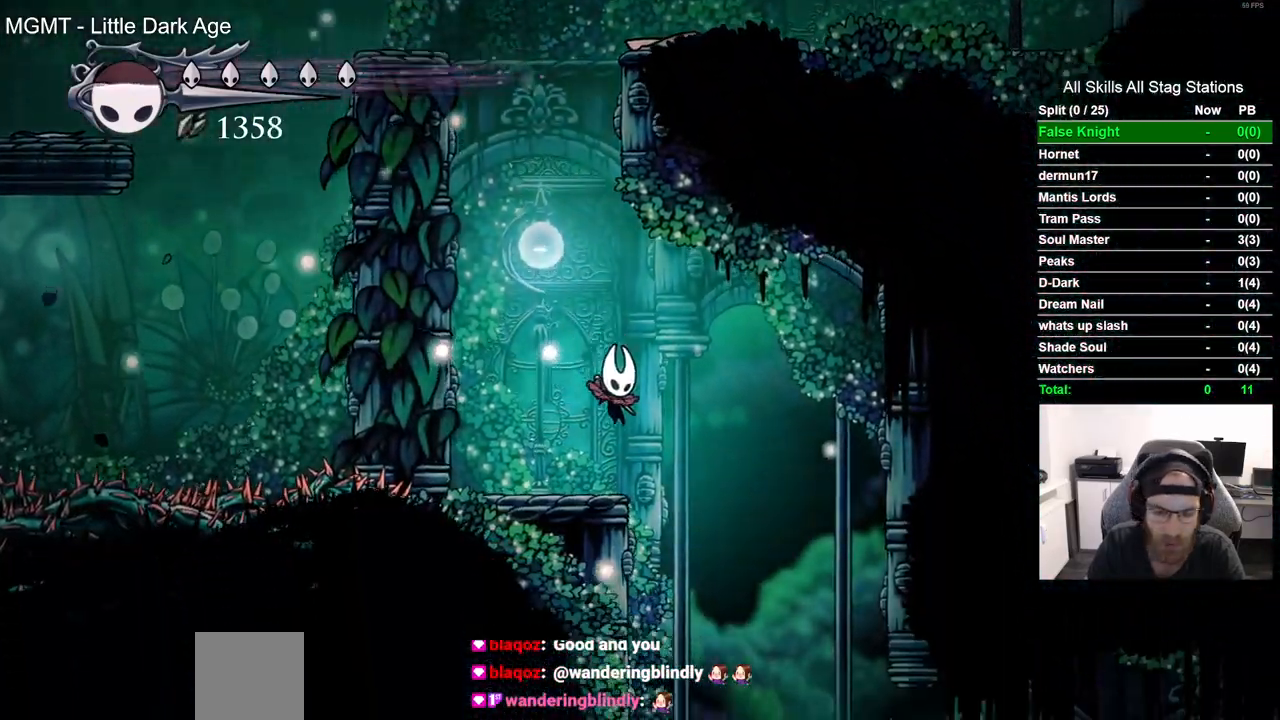
{"dt_ms": 500, "buttons": ["CROSS", "DPAD_RIGHT"], "left_stick": "center", "right_stick": "center", "events": [[500, "CROSS", "down"]]}
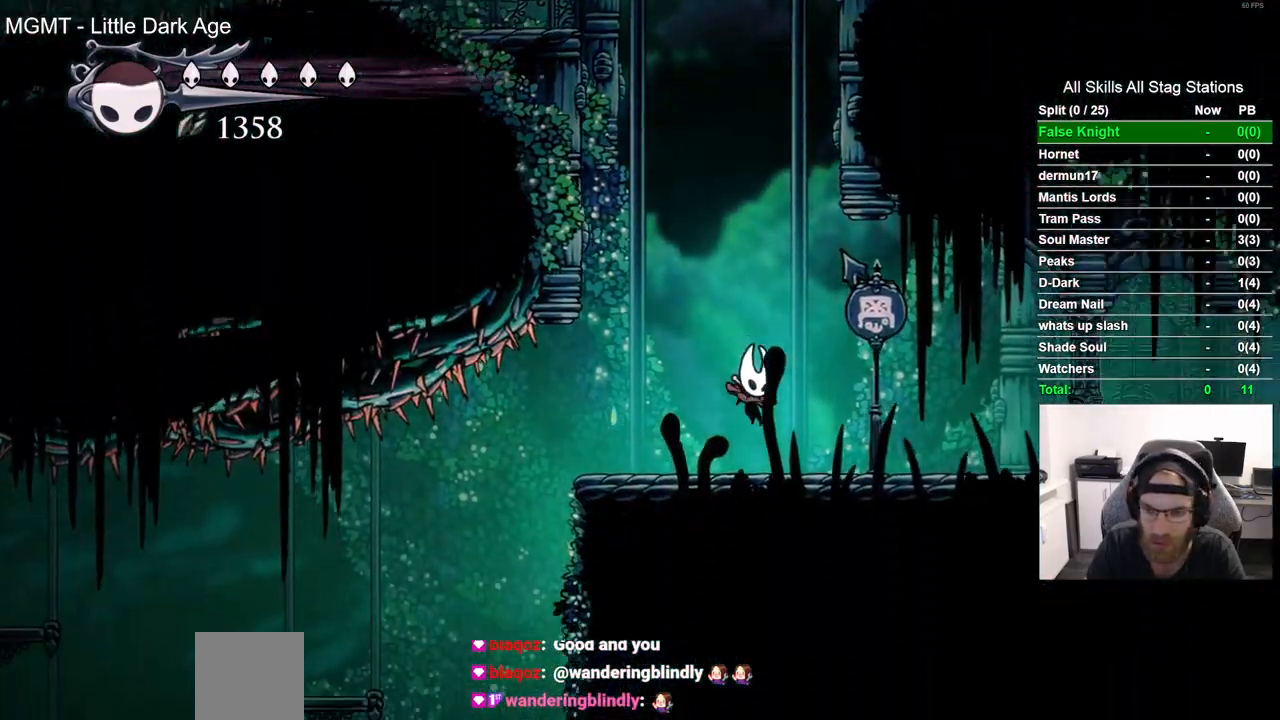
{"dt_ms": 500, "buttons": ["DPAD_LEFT"], "left_stick": "center", "right_stick": "center", "events": [[100, "DPAD_RIGHT", "up"], [167, "CROSS", "up"], [267, "DPAD_LEFT", "down"]]}
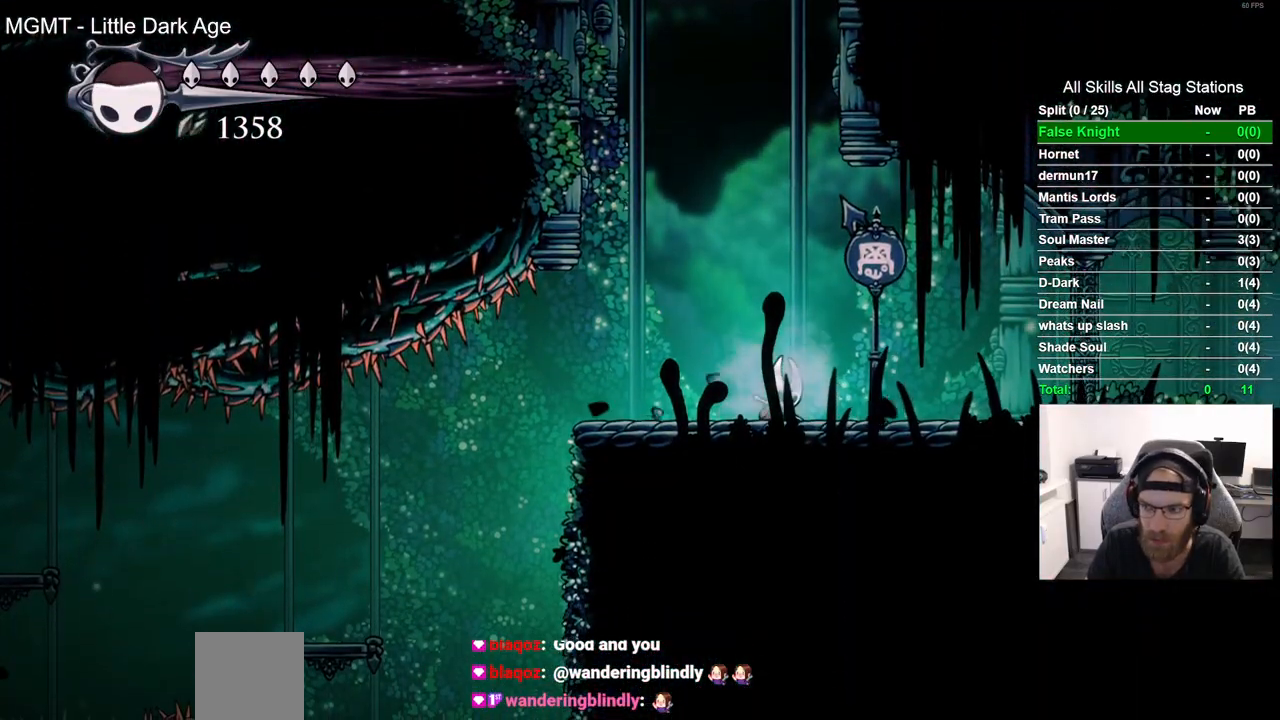
{"dt_ms": 500, "buttons": ["DPAD_LEFT"], "left_stick": "center", "right_stick": "center", "events": []}
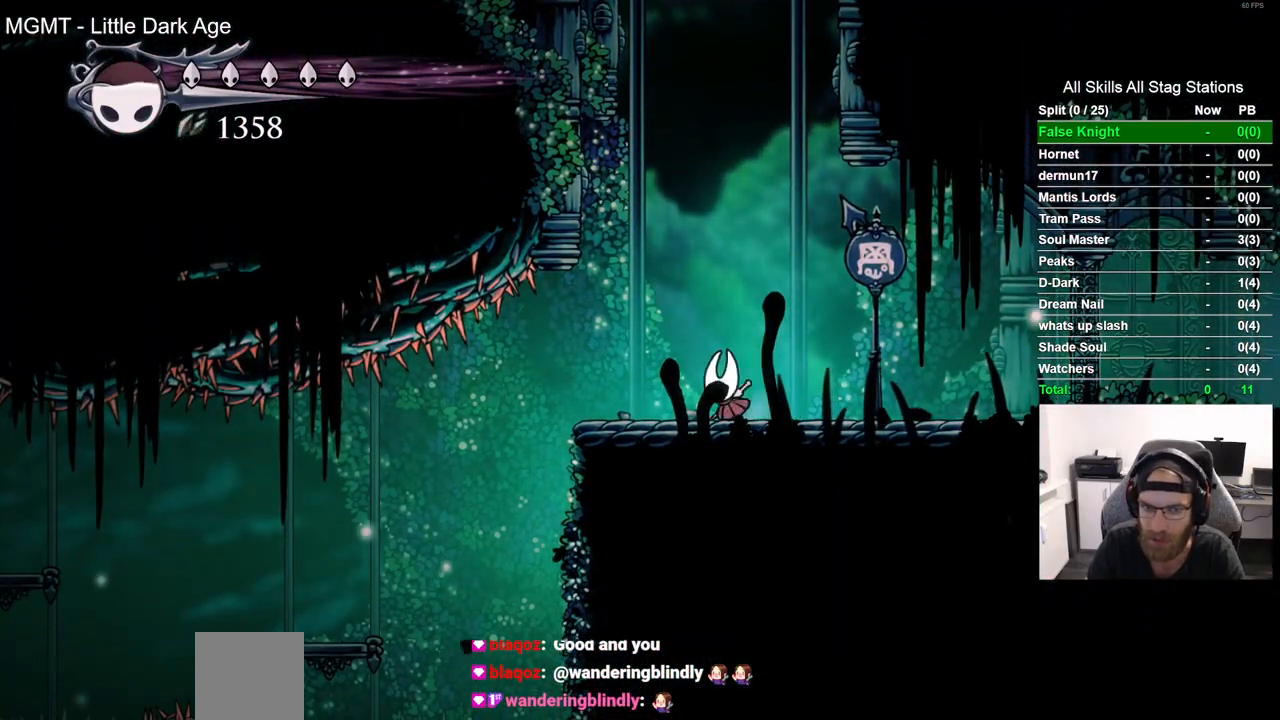
{"dt_ms": 500, "buttons": ["DPAD_LEFT"], "left_stick": "center", "right_stick": "center", "events": []}
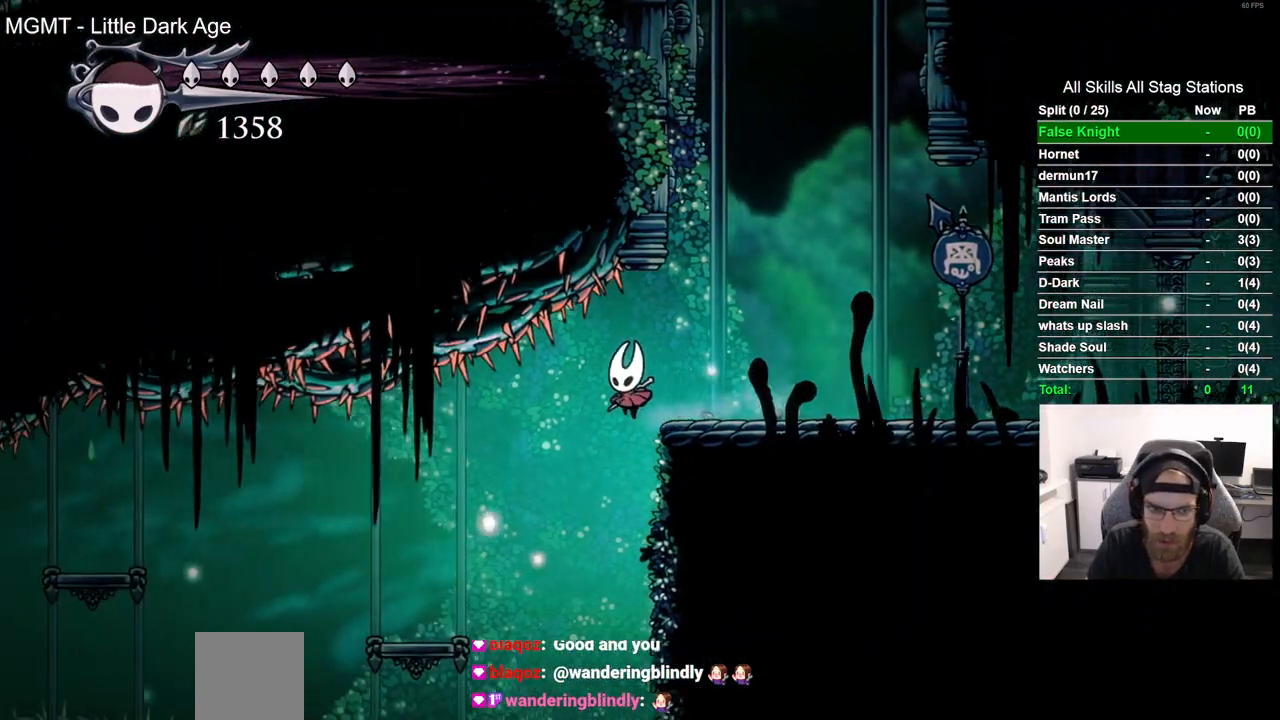
{"dt_ms": 500, "buttons": ["DPAD_LEFT"], "left_stick": "center", "right_stick": "center", "events": [[133, "CROSS", "down"], [267, "CROSS", "up"], [317, "DPAD_LEFT", "up"], [417, "DPAD_LEFT", "down"]]}